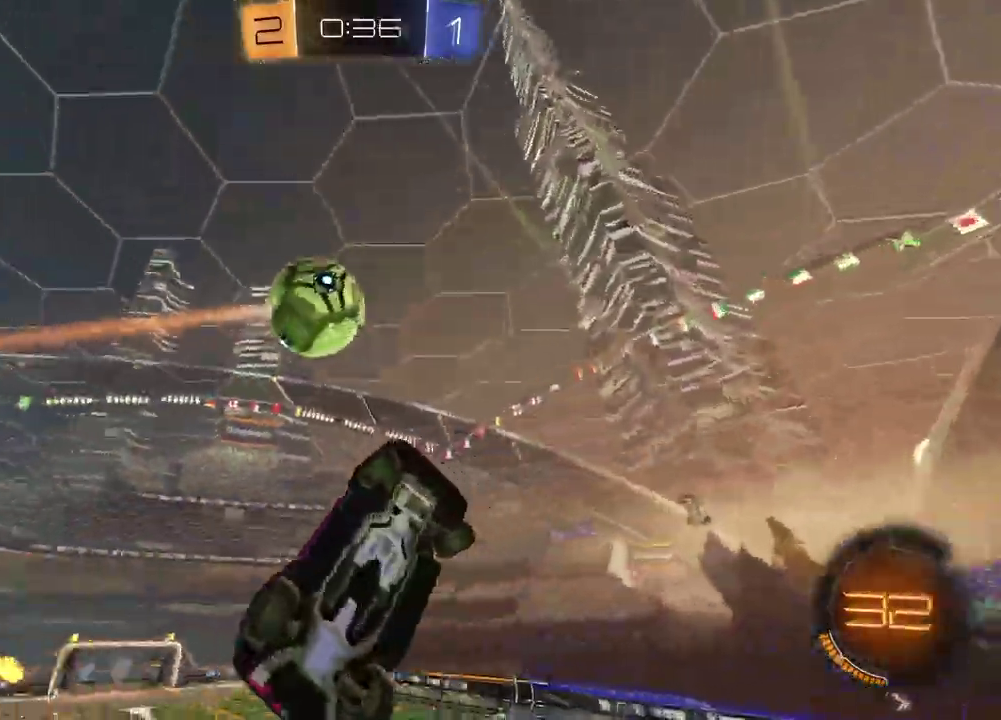
Gameplay with a controller (PlayStation layout); each line is a JSON object with the inputs held at the frame after it (dt_ms = milliseconds from this image to that frame). "events" lists button and stick changes between this image and that frame as [ms after this image, input, new state], when the widget could be followed in between. Not read: L1 R1.
{"dt_ms": 400, "buttons": [], "left_stick": "right", "right_stick": "center"}
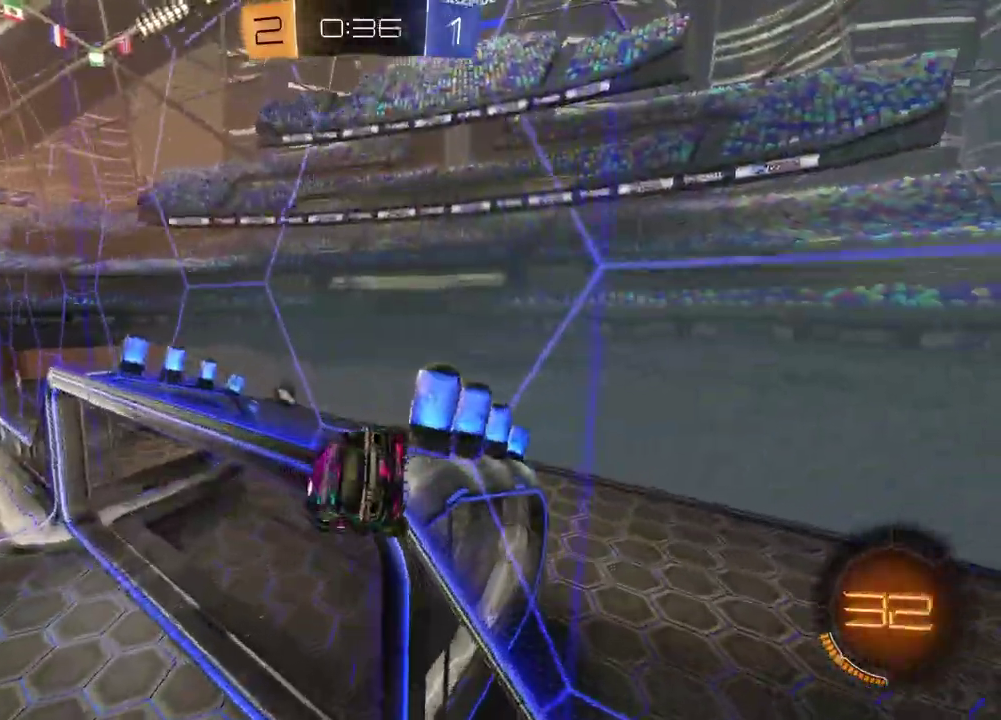
{"dt_ms": 500, "buttons": ["TRIANGLE"], "left_stick": "down-right", "right_stick": "center"}
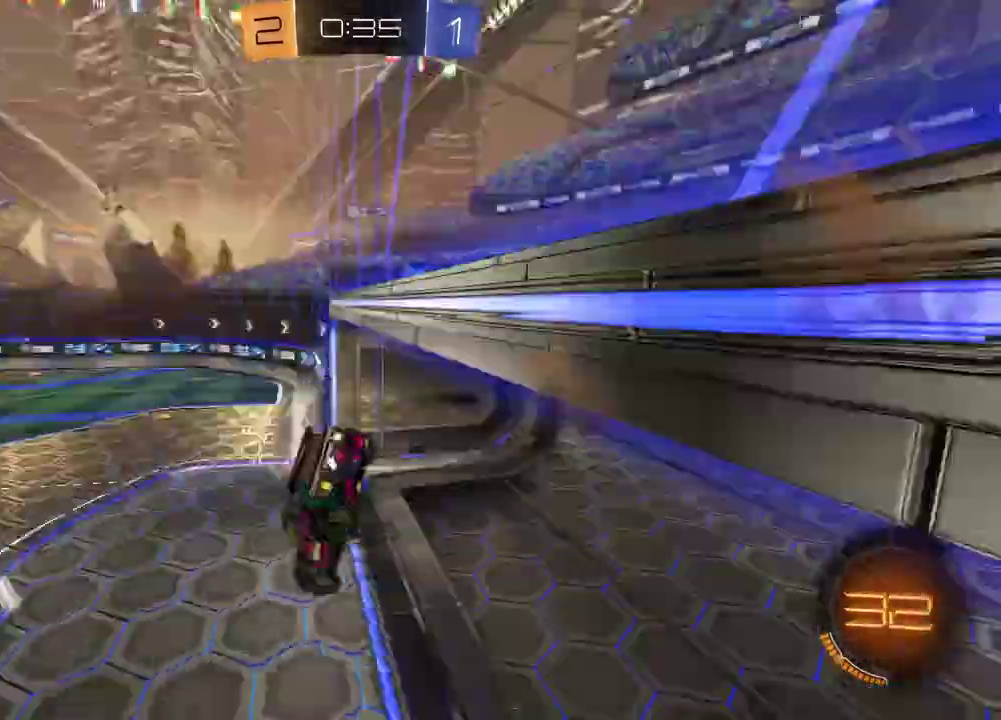
{"dt_ms": 500, "buttons": ["R2"], "left_stick": "up", "right_stick": "center", "events": [[50, "left_stick", "up-left"], [100, "TRIANGLE", "up"], [233, "left_stick", "down-left"], [300, "TRIANGLE", "down"], [383, "R2", "down"], [383, "TRIANGLE", "up"], [417, "left_stick", "center"], [467, "left_stick", "up"]]}
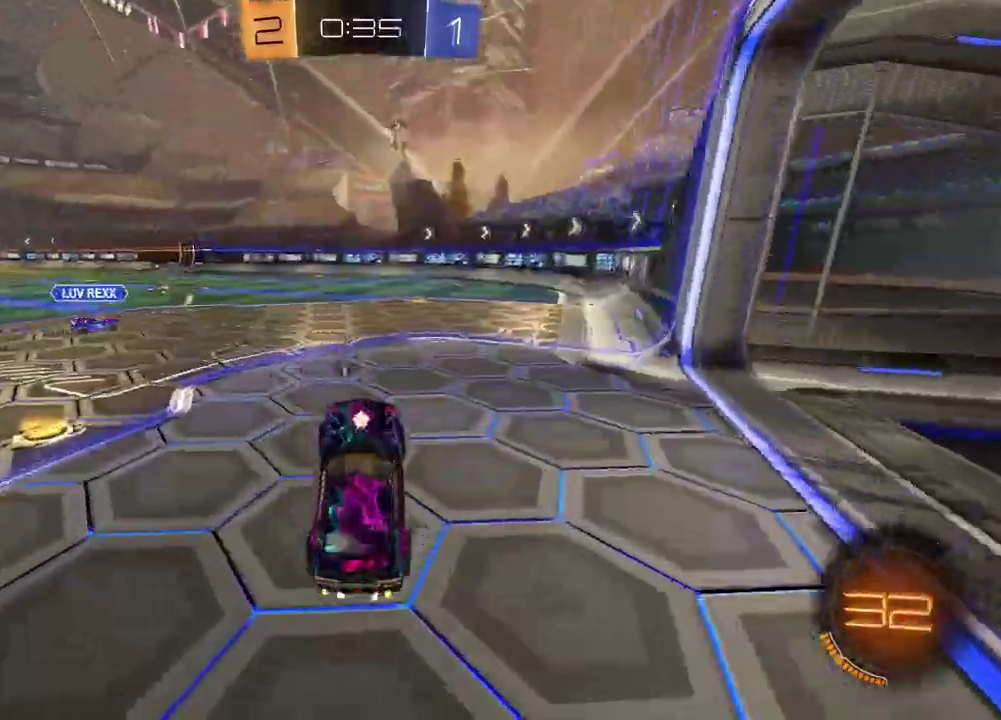
{"dt_ms": 400, "buttons": ["R2"], "left_stick": "center", "right_stick": "center", "events": [[50, "CROSS", "down"], [150, "CROSS", "up"], [200, "left_stick", "center"]]}
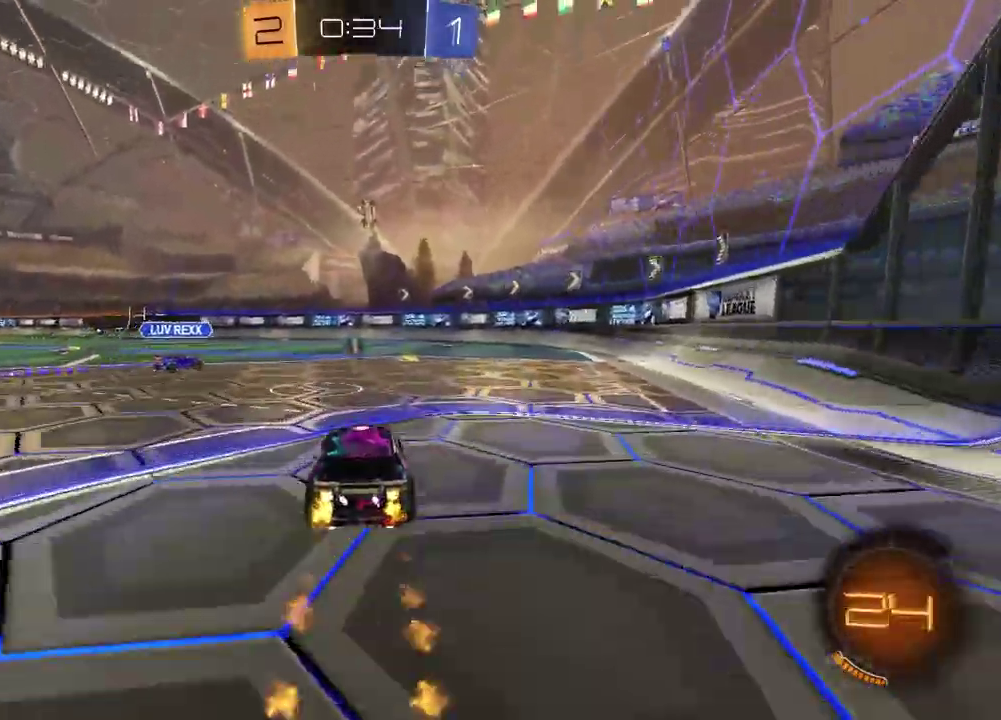
{"dt_ms": 600, "buttons": ["R2"], "left_stick": "up-right", "right_stick": "center"}
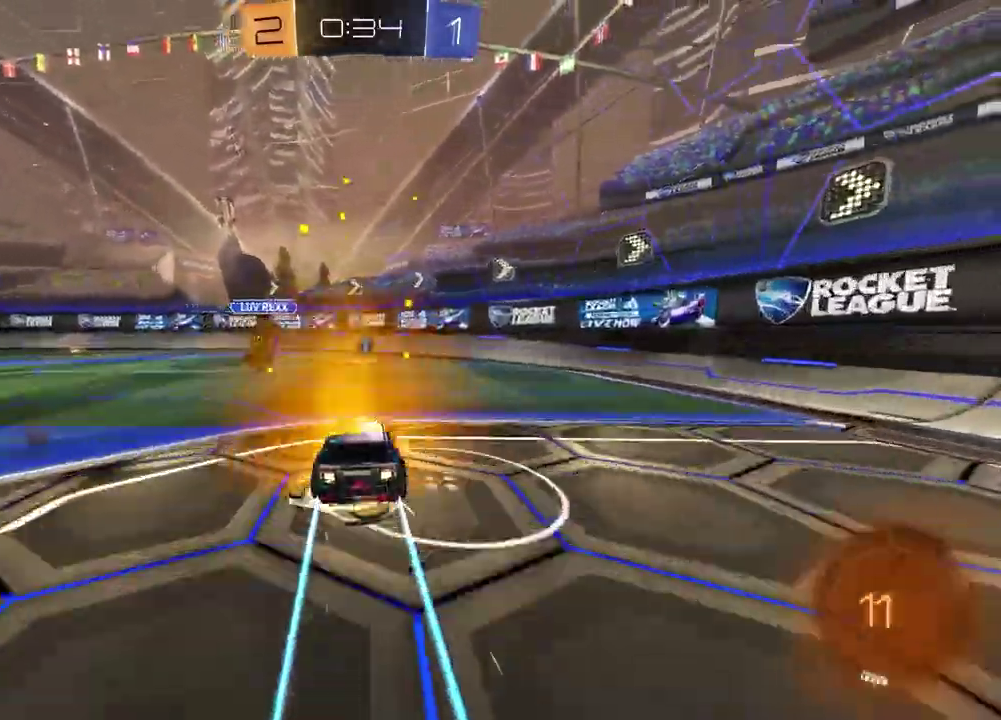
{"dt_ms": 300, "buttons": ["R2"], "left_stick": "up-right", "right_stick": "center"}
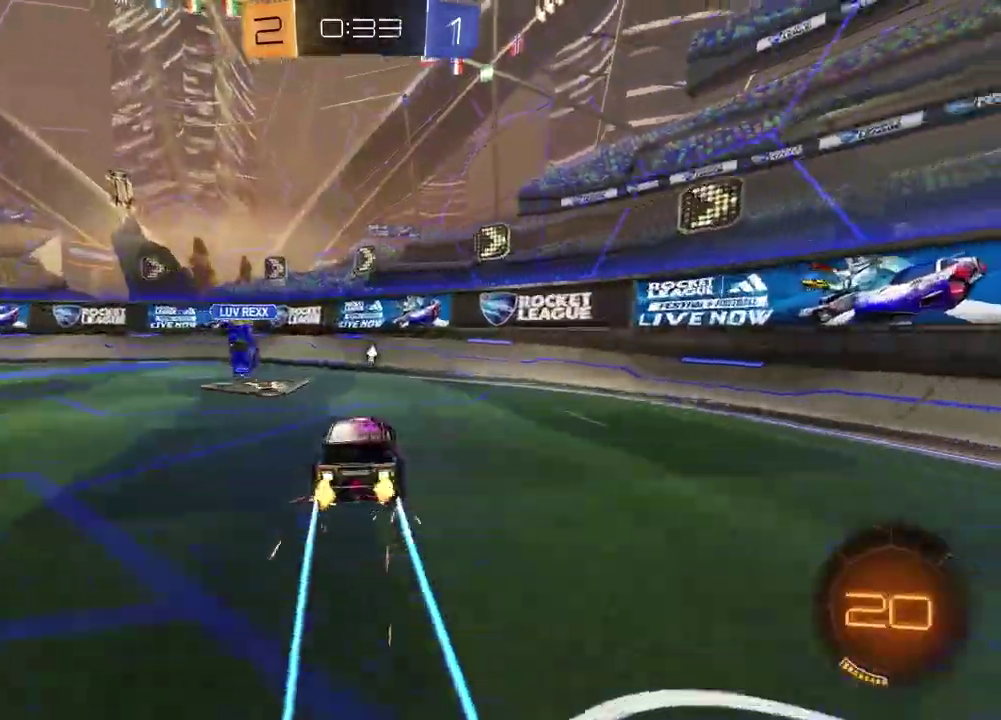
{"dt_ms": 900, "buttons": ["R2"], "left_stick": "up", "right_stick": "center"}
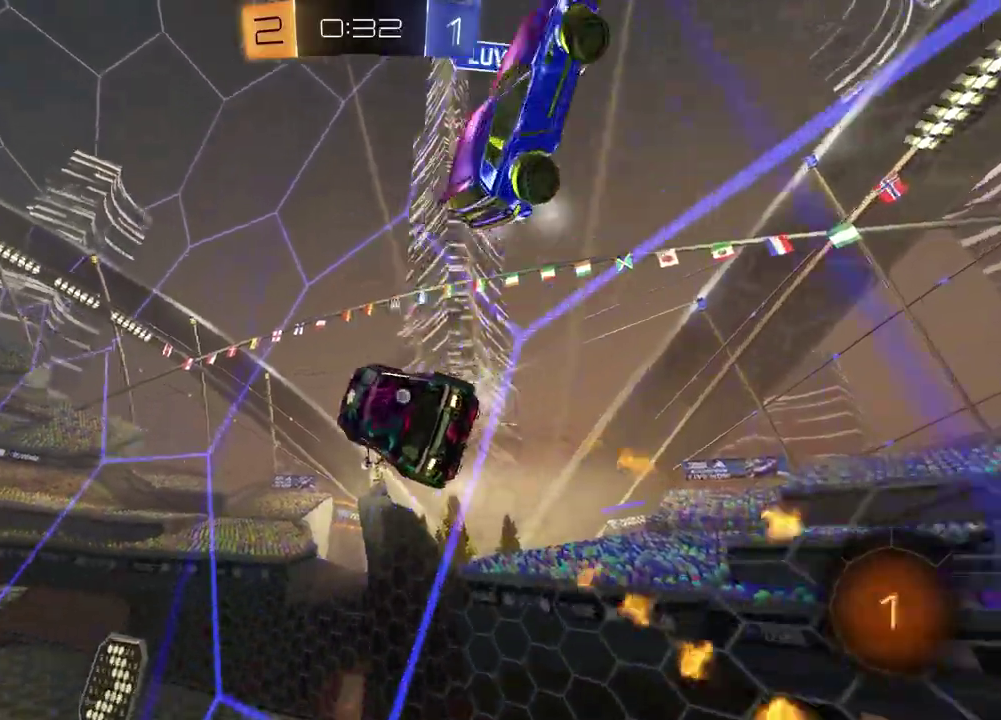
{"dt_ms": 300, "buttons": ["R2"], "left_stick": "left", "right_stick": "center"}
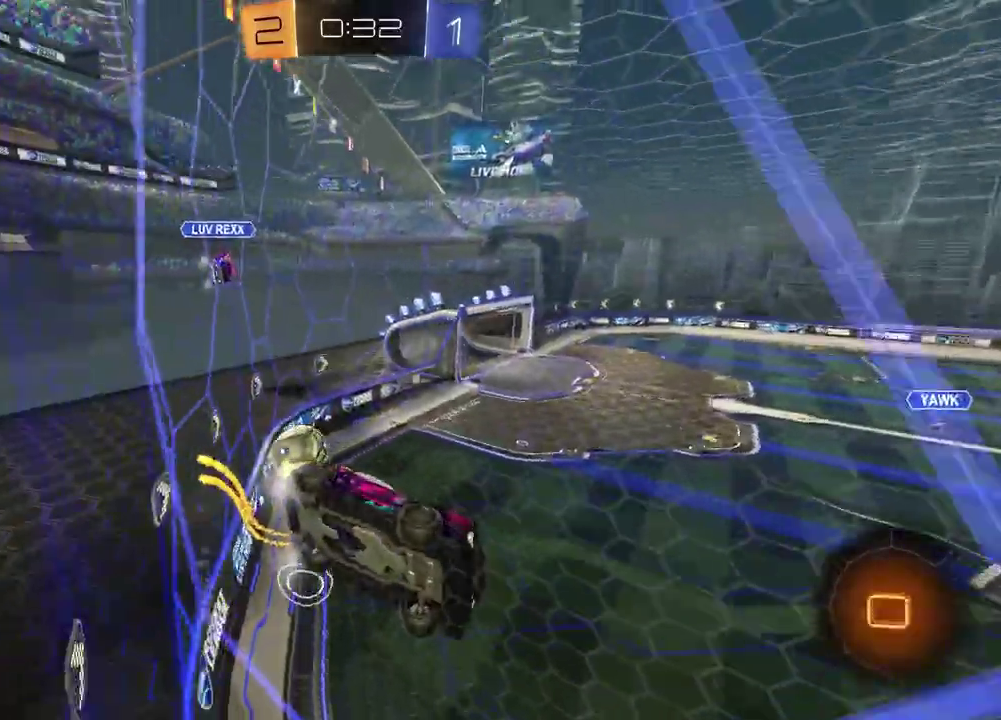
{"dt_ms": 700, "buttons": ["R2"], "left_stick": "down-right", "right_stick": "center"}
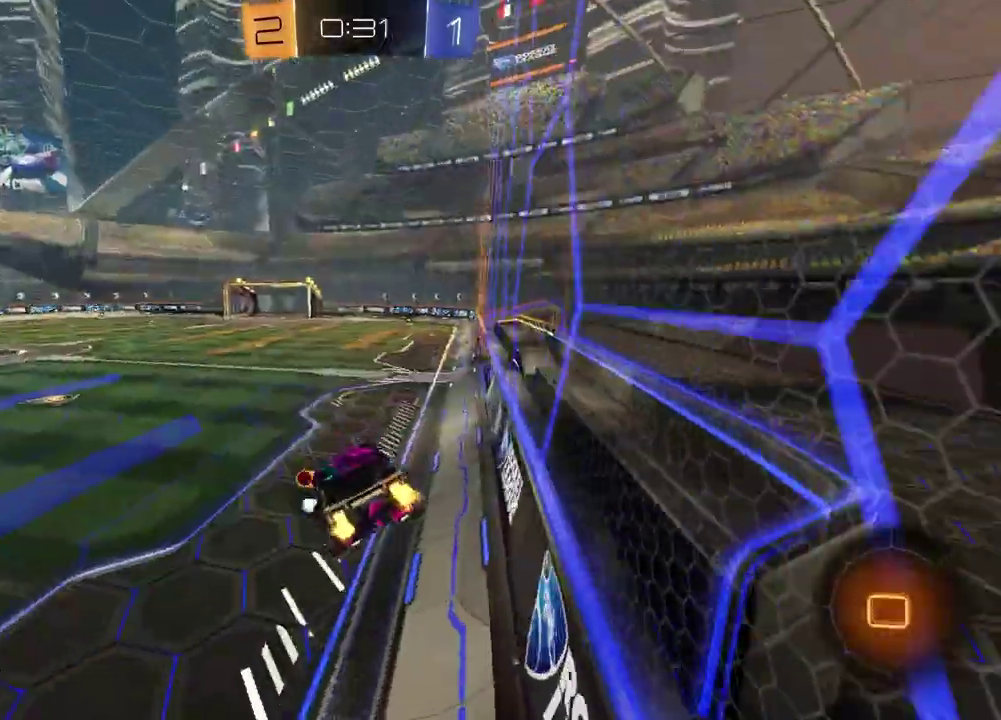
{"dt_ms": 300, "buttons": ["CROSS", "R2"], "left_stick": "up", "right_stick": "center"}
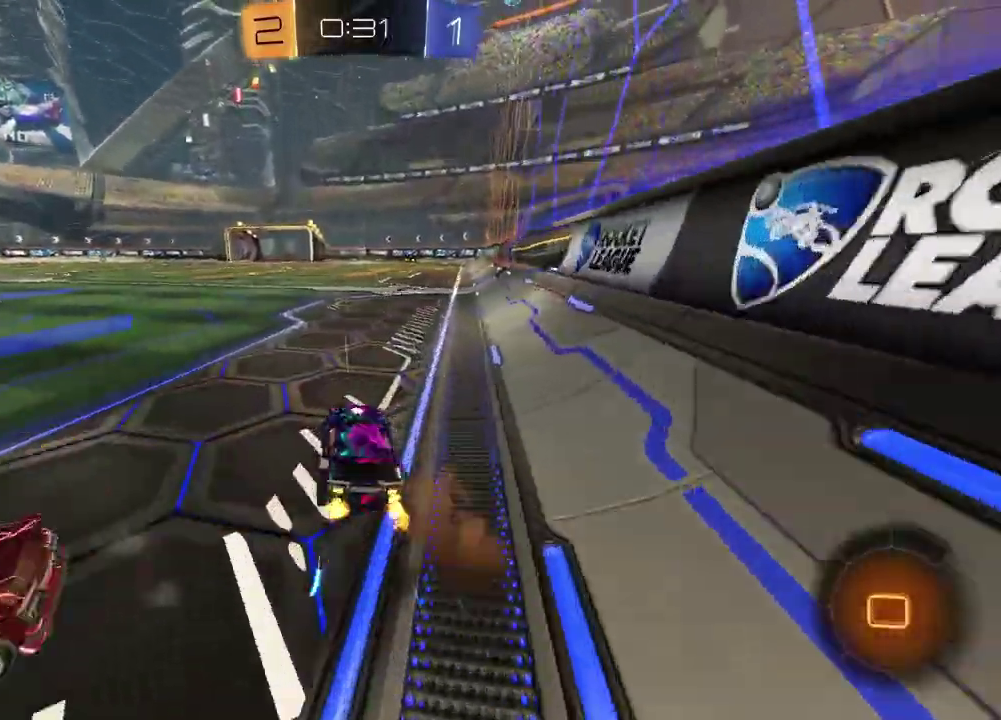
{"dt_ms": 600, "buttons": ["R2"], "left_stick": "center", "right_stick": "center", "events": [[17, "left_stick", "up-right"], [67, "CROSS", "up"], [117, "left_stick", "down-left"], [167, "TRIANGLE", "down"], [167, "left_stick", "right"], [233, "left_stick", "center"], [267, "TRIANGLE", "up"], [467, "left_stick", "left"], [567, "left_stick", "center"]]}
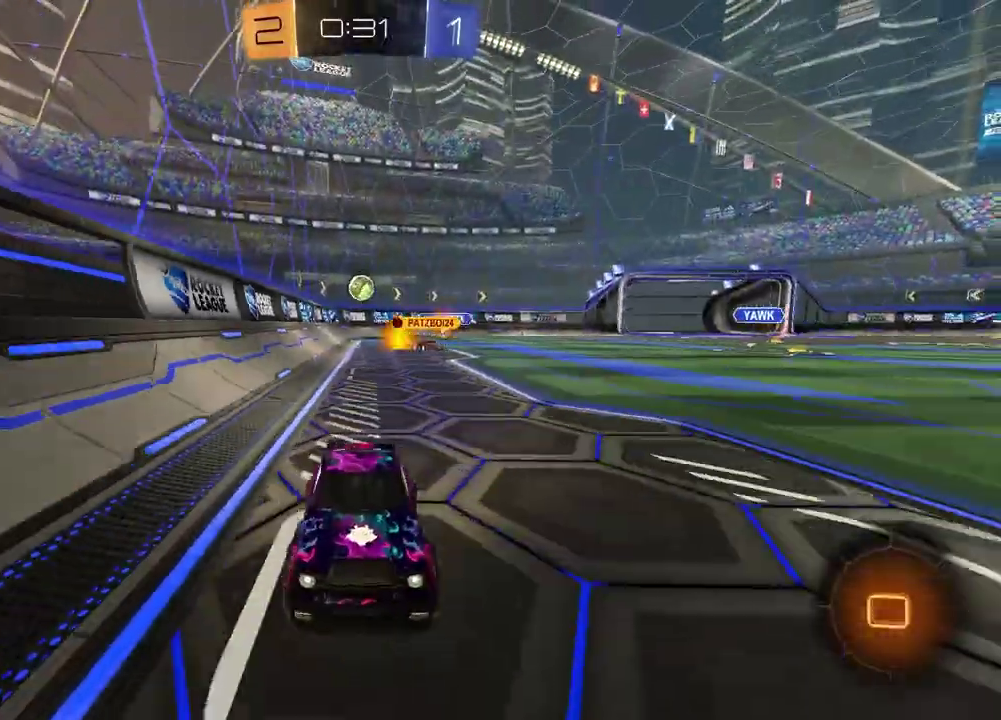
{"dt_ms": 400, "buttons": ["R2"], "left_stick": "left", "right_stick": "center", "events": [[183, "left_stick", "left"]]}
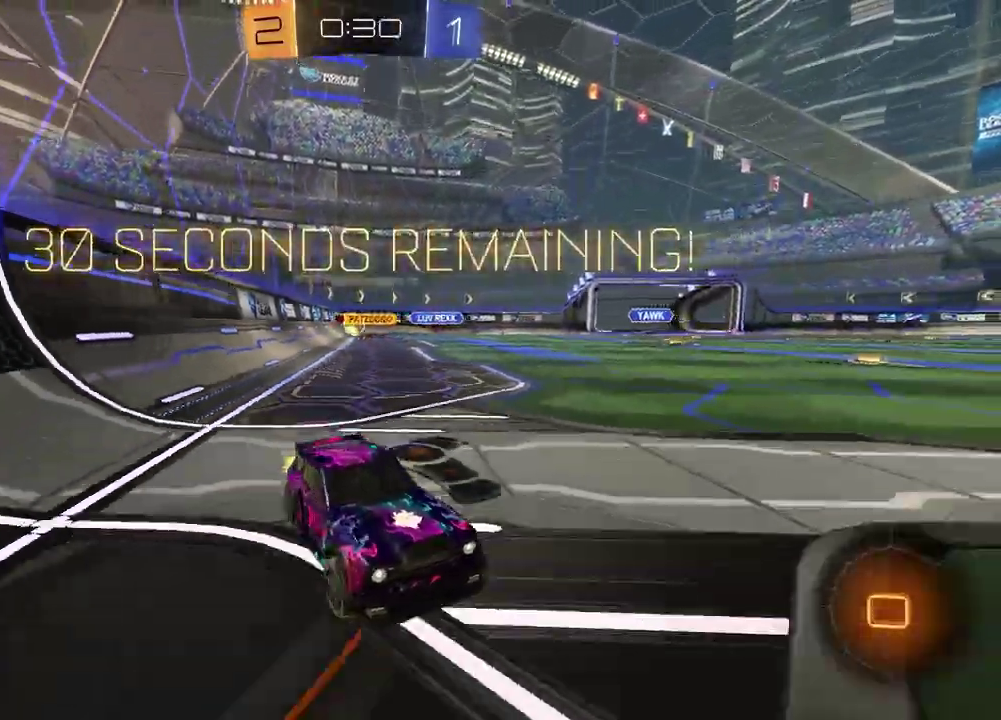
{"dt_ms": 500, "buttons": ["R2"], "left_stick": "left", "right_stick": "center", "events": []}
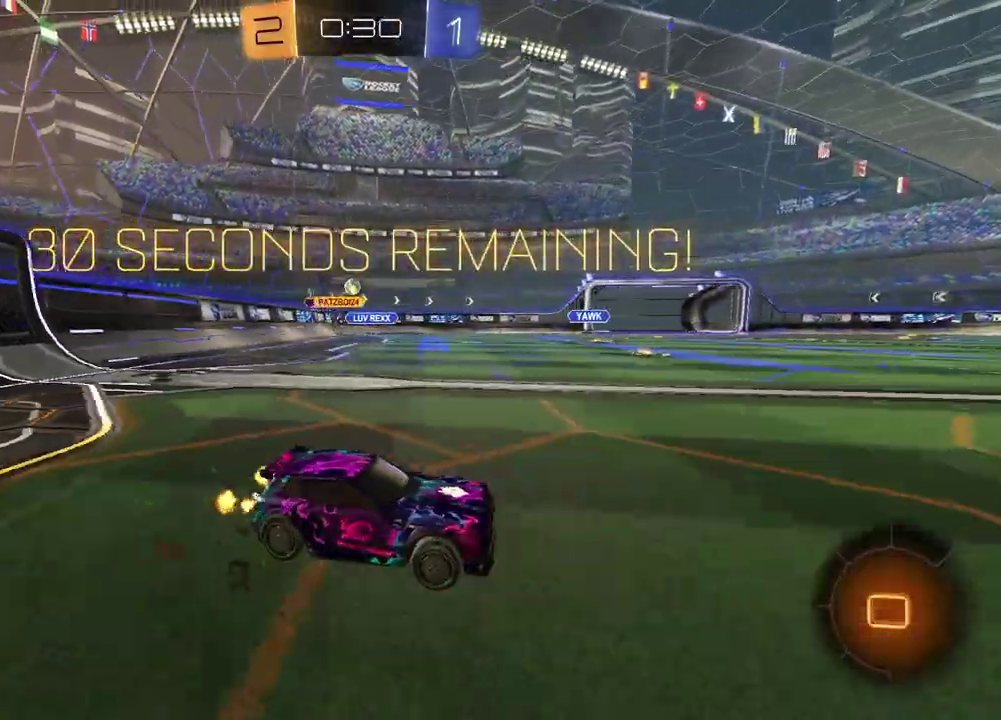
{"dt_ms": 500, "buttons": ["R2"], "left_stick": "up-right", "right_stick": "center", "events": [[317, "left_stick", "center"], [450, "left_stick", "up-right"]]}
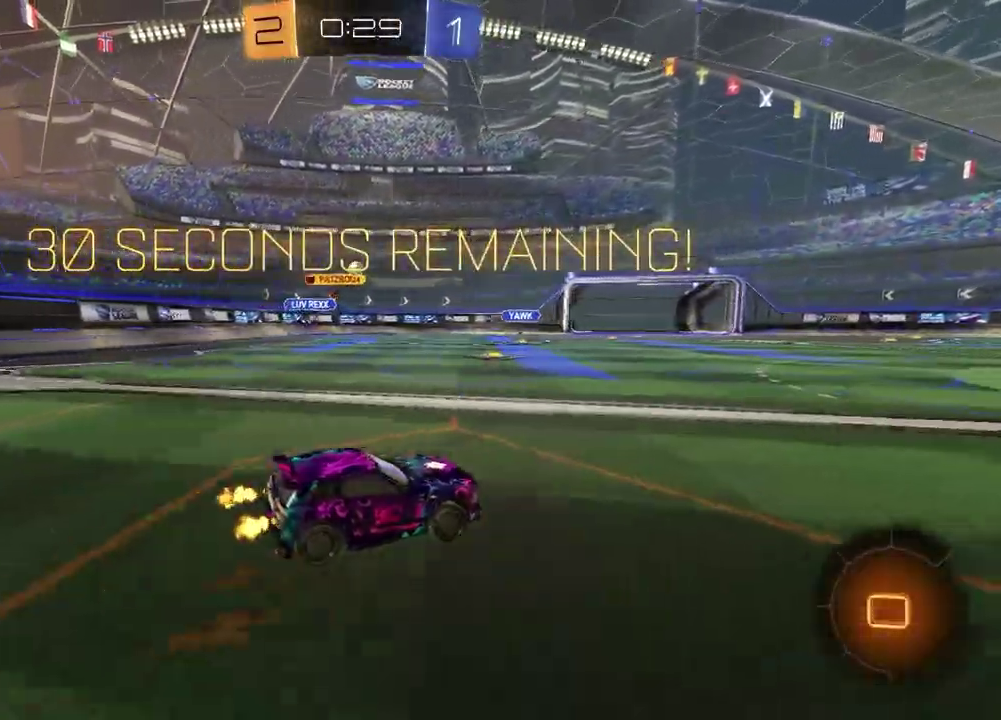
{"dt_ms": 600, "buttons": ["R2"], "left_stick": "down-right", "right_stick": "center", "events": [[67, "left_stick", "down-left"], [100, "CROSS", "down"], [150, "left_stick", "up"], [183, "CROSS", "up"], [250, "CROSS", "down"], [317, "left_stick", "down"], [383, "left_stick", "down-right"], [400, "CROSS", "up"], [500, "left_stick", "up-left"], [567, "left_stick", "down-right"]]}
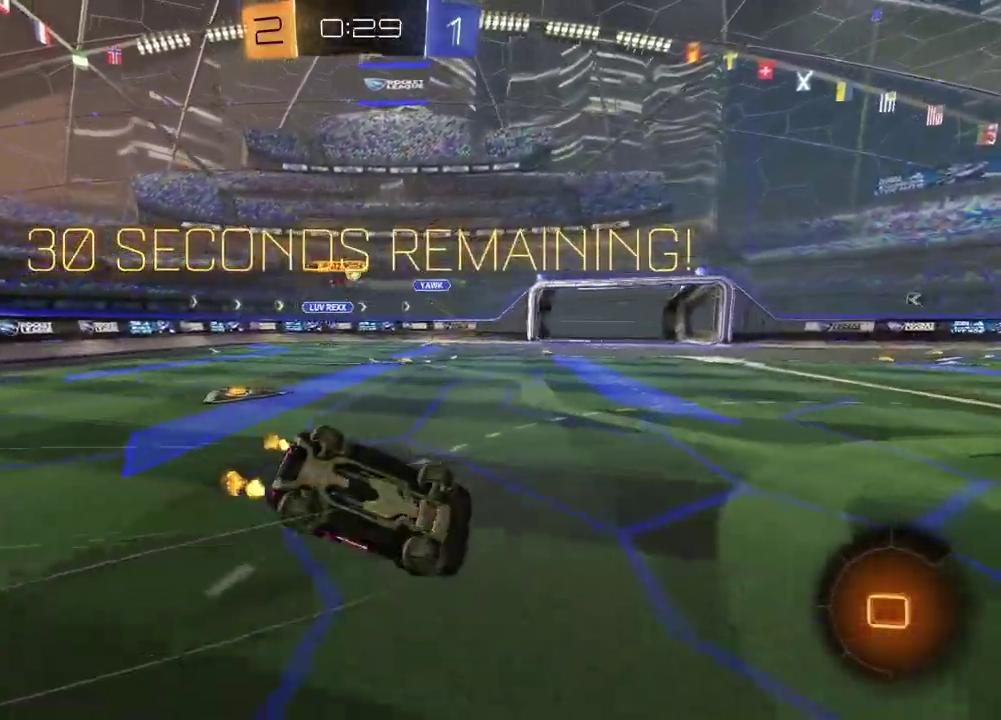
{"dt_ms": 400, "buttons": [], "left_stick": "left", "right_stick": "center", "events": [[100, "R2", "up"], [167, "left_stick", "down-left"], [233, "left_stick", "left"]]}
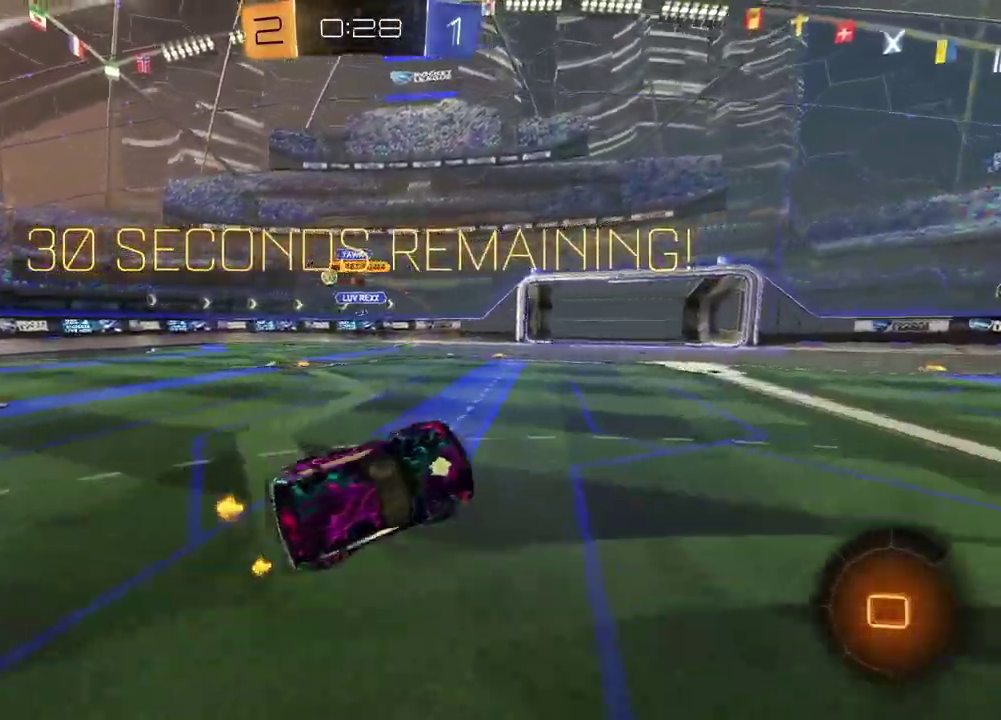
{"dt_ms": 500, "buttons": ["R2"], "left_stick": "right", "right_stick": "center", "events": [[83, "R2", "down"], [100, "left_stick", "center"], [233, "left_stick", "right"]]}
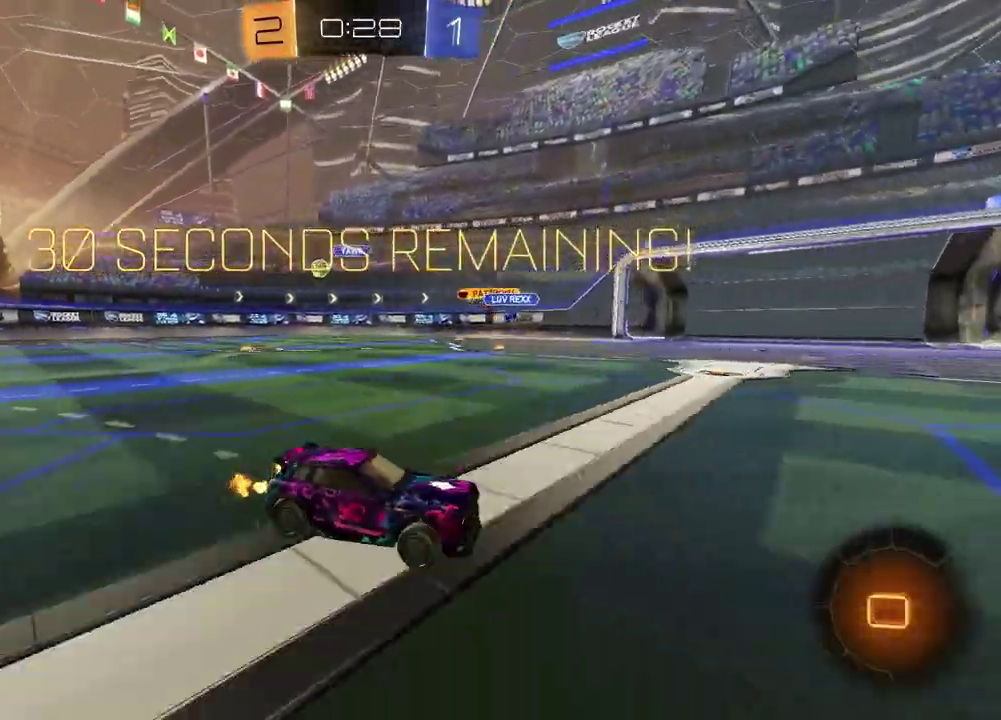
{"dt_ms": 500, "buttons": ["R2"], "left_stick": "right", "right_stick": "center", "events": [[133, "TRIANGLE", "down"], [200, "TRIANGLE", "up"], [383, "TRIANGLE", "down"], [467, "TRIANGLE", "up"]]}
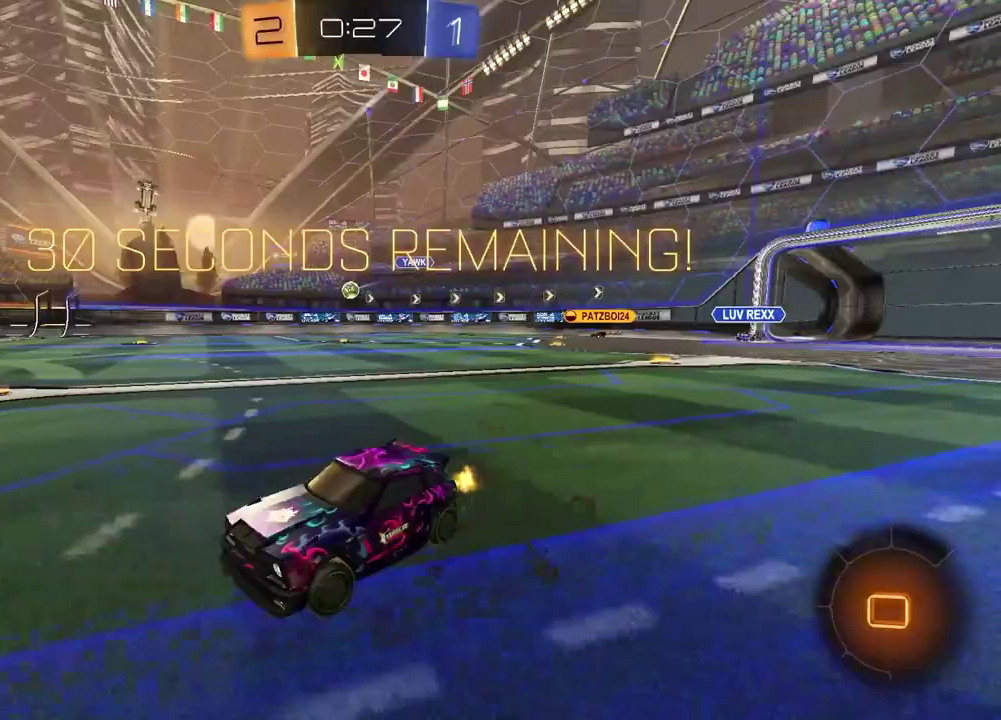
{"dt_ms": 500, "buttons": ["R2"], "left_stick": "right", "right_stick": "center", "events": [[50, "left_stick", "center"], [150, "left_stick", "right"]]}
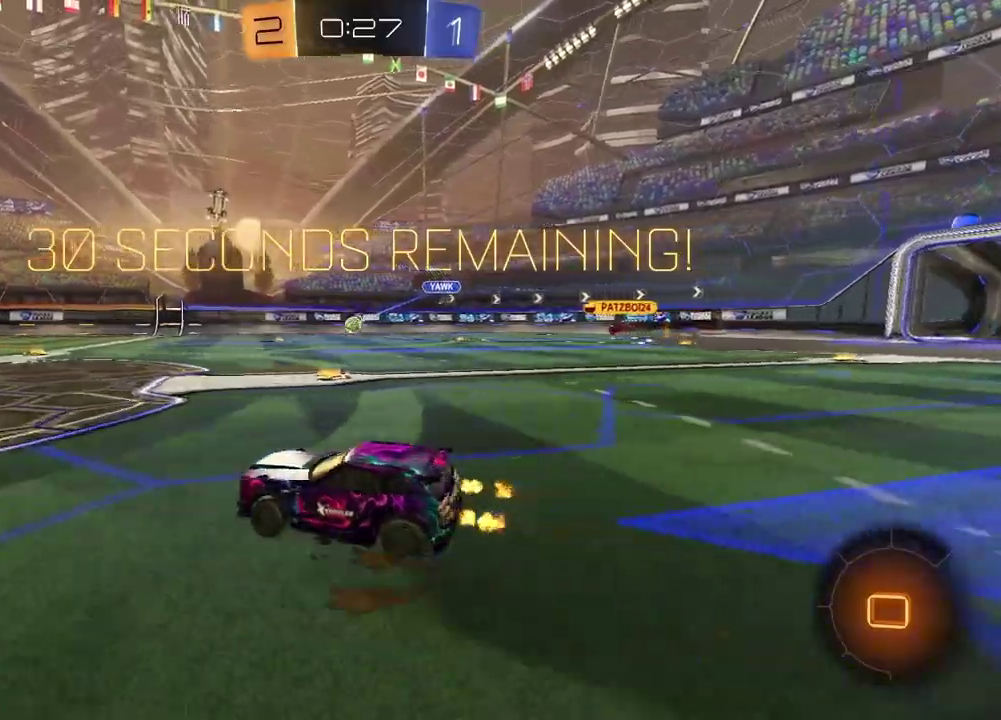
{"dt_ms": 500, "buttons": ["R2"], "left_stick": "center", "right_stick": "center", "events": [[83, "left_stick", "center"], [250, "left_stick", "up"], [283, "CROSS", "down"], [333, "CROSS", "up"], [450, "left_stick", "center"]]}
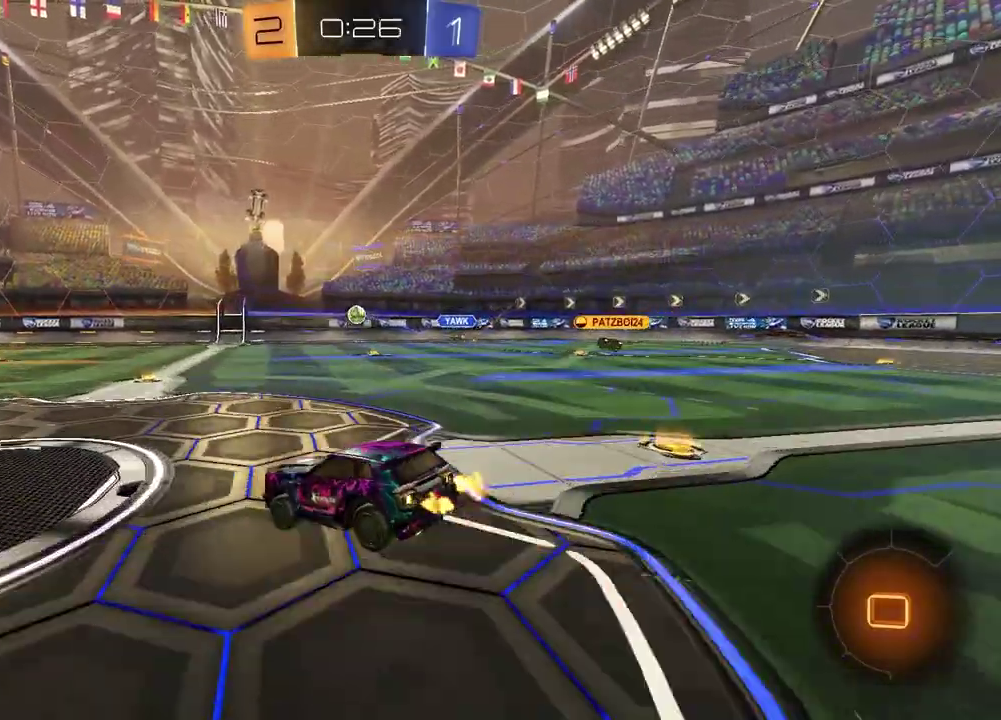
{"dt_ms": 400, "buttons": ["R2"], "left_stick": "down", "right_stick": "center", "events": [[267, "left_stick", "down"]]}
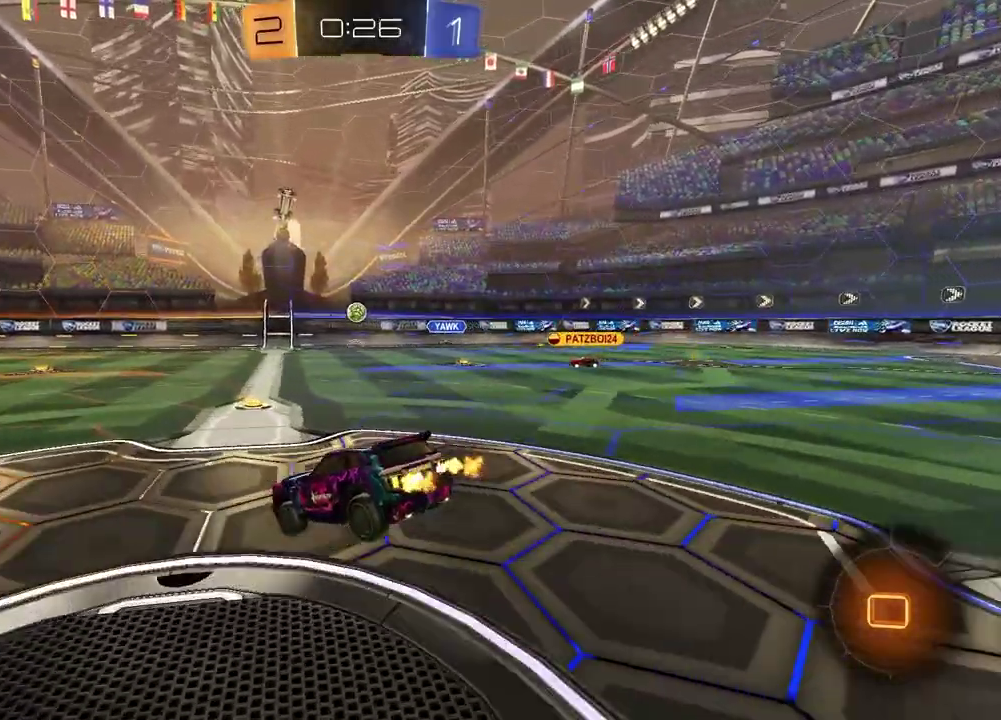
{"dt_ms": 600, "buttons": ["TRIANGLE", "R2"], "left_stick": "down-left", "right_stick": "center", "events": [[200, "left_stick", "center"], [267, "left_stick", "up"], [350, "CROSS", "down"], [467, "CROSS", "up"], [483, "left_stick", "left"], [583, "TRIANGLE", "down"], [600, "left_stick", "down-left"]]}